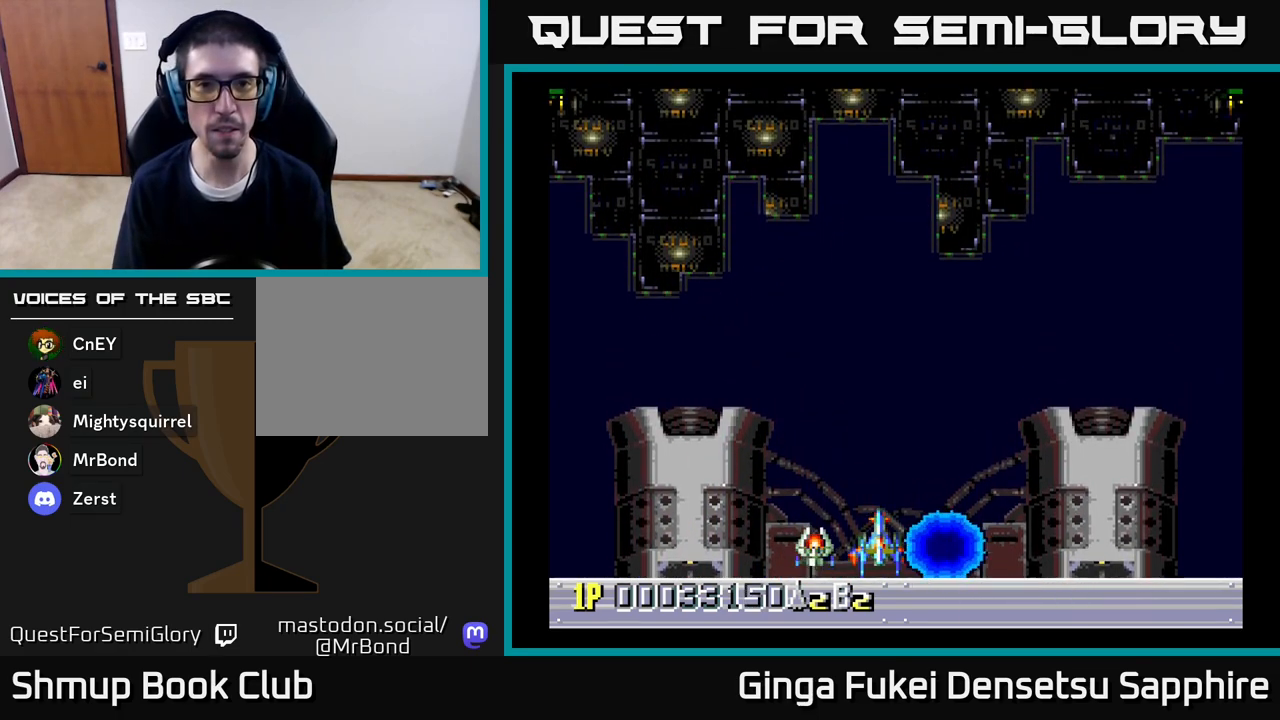
Gameplay with a controller (Xbox layout); each line is a JSON object with the inputs held at the frame after it. "events" lists button and stick changes between this image and that frame as [ms after this image, input, new state], when the widget could be followed in between.
{"buttons": [], "left_stick": "center", "right_stick": "center", "events": []}
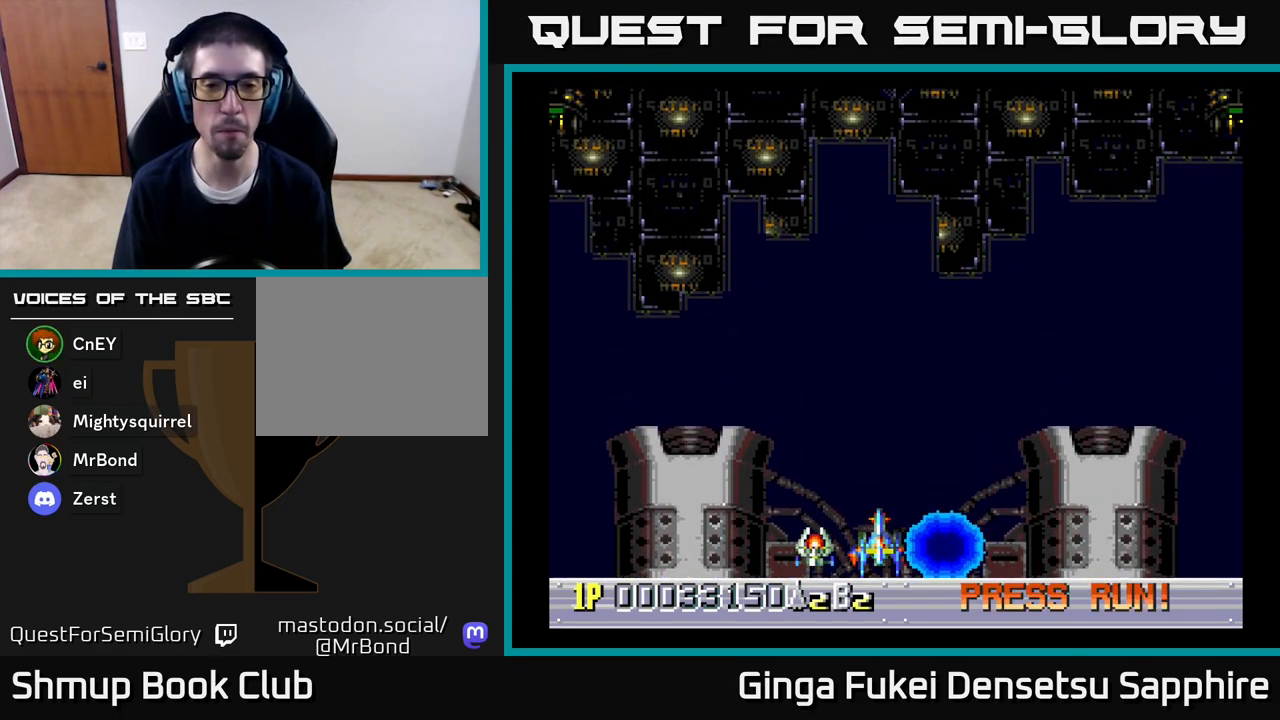
{"buttons": [], "left_stick": "center", "right_stick": "center", "events": []}
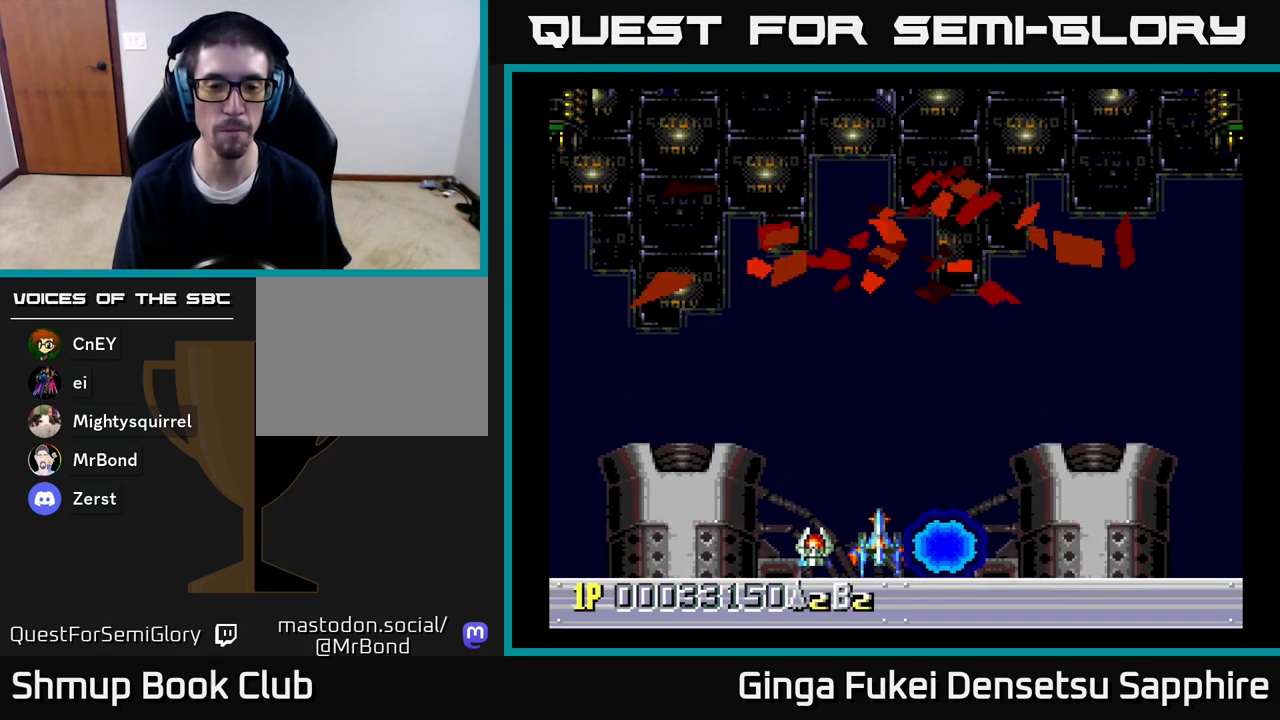
{"buttons": ["DPAD_UP"], "left_stick": "center", "right_stick": "center", "events": [[400, "DPAD_UP", "down"]]}
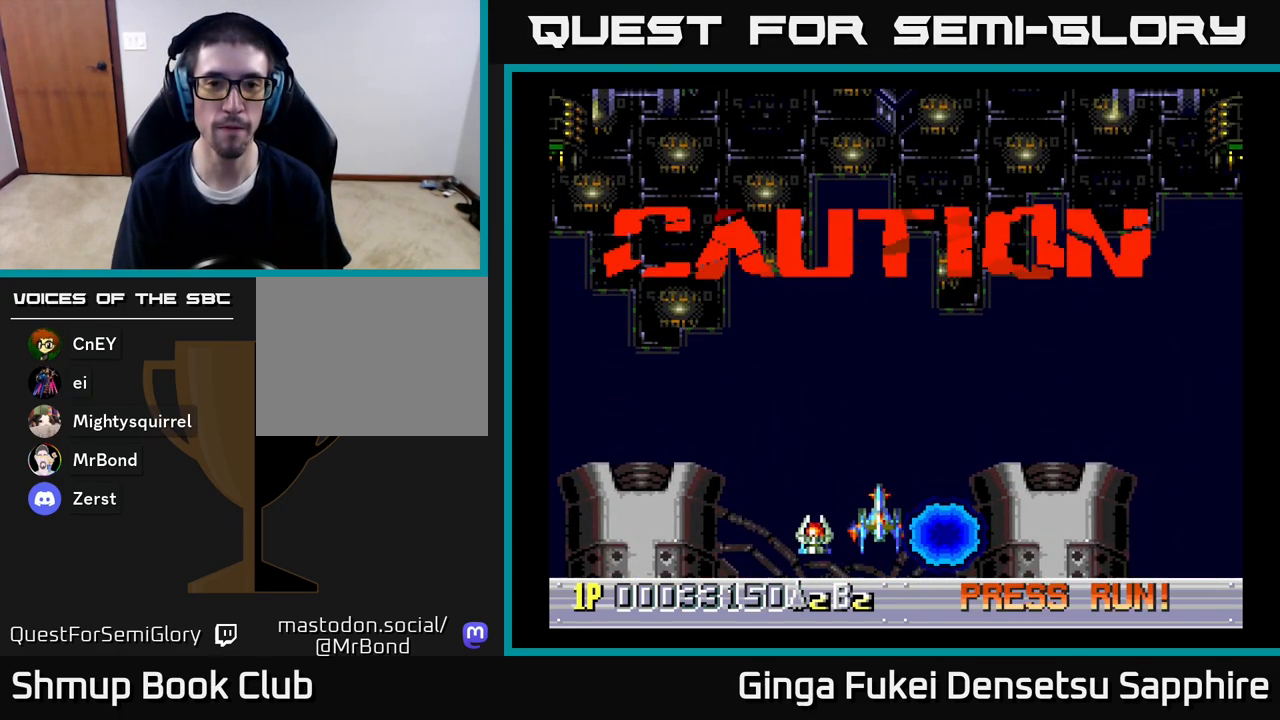
{"buttons": [], "left_stick": "center", "right_stick": "center", "events": [[283, "DPAD_UP", "up"]]}
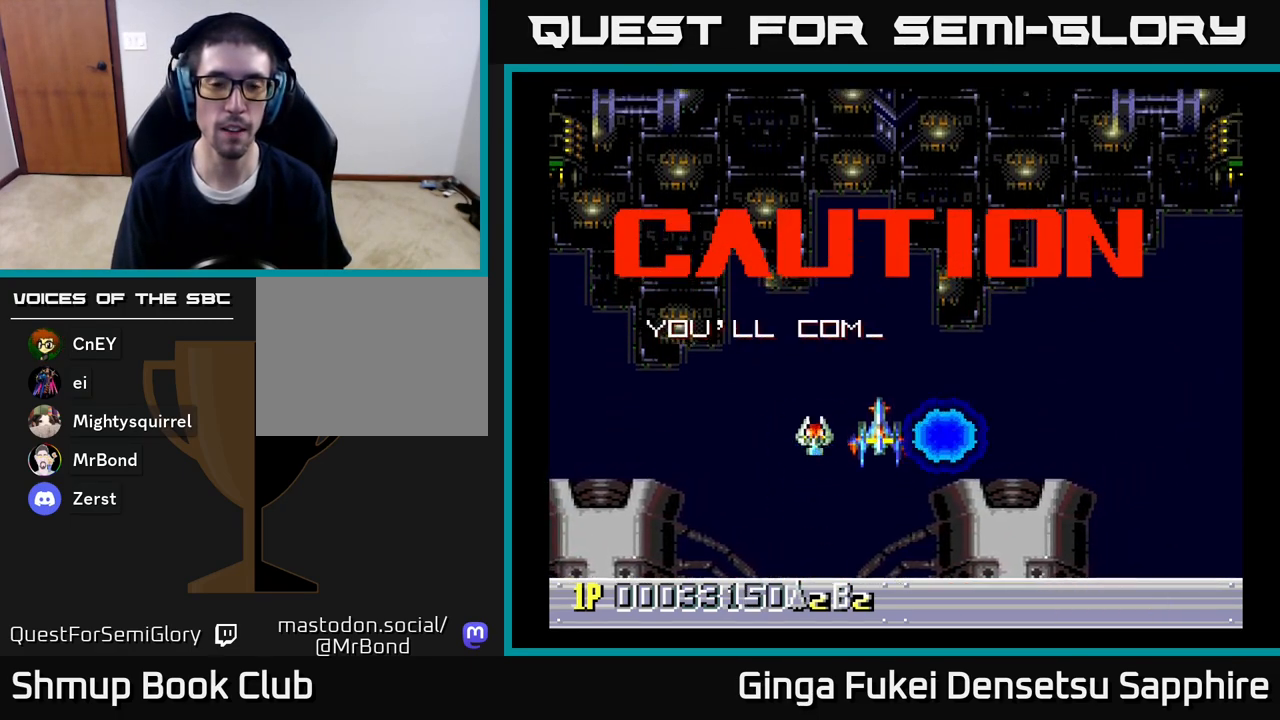
{"buttons": [], "left_stick": "center", "right_stick": "center", "events": []}
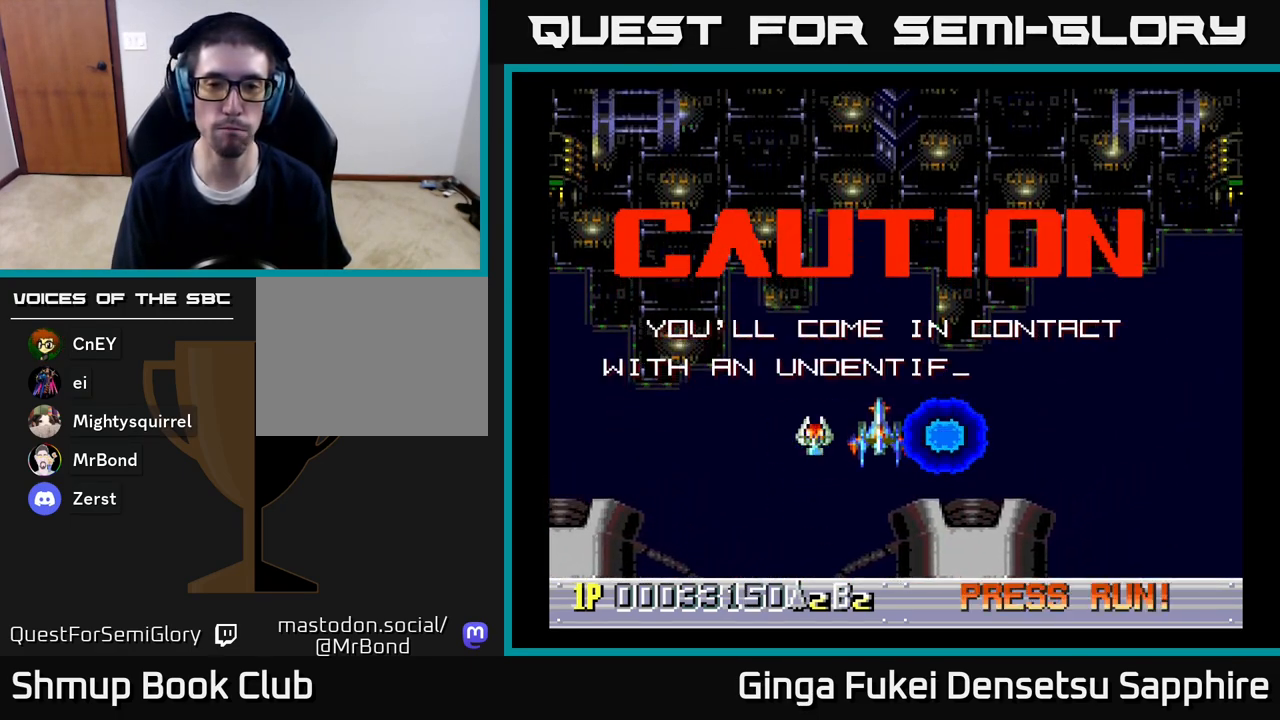
{"buttons": [], "left_stick": "center", "right_stick": "center", "events": []}
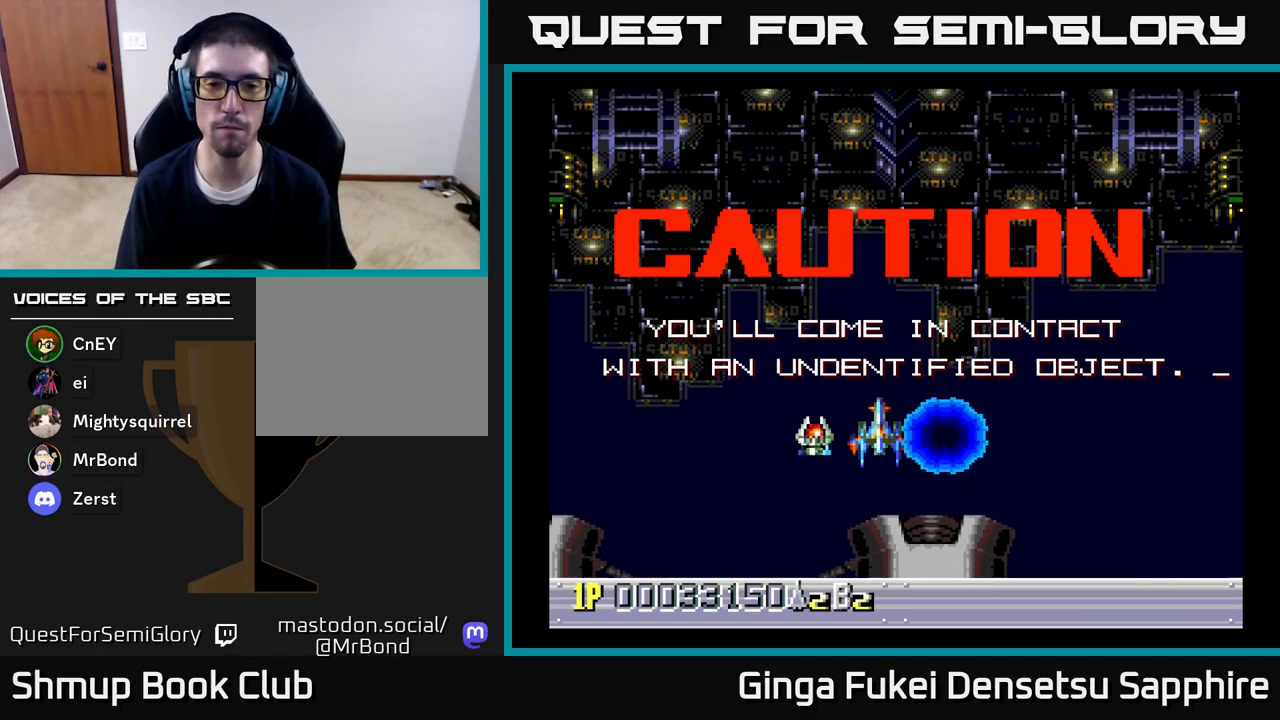
{"buttons": [], "left_stick": "center", "right_stick": "center", "events": []}
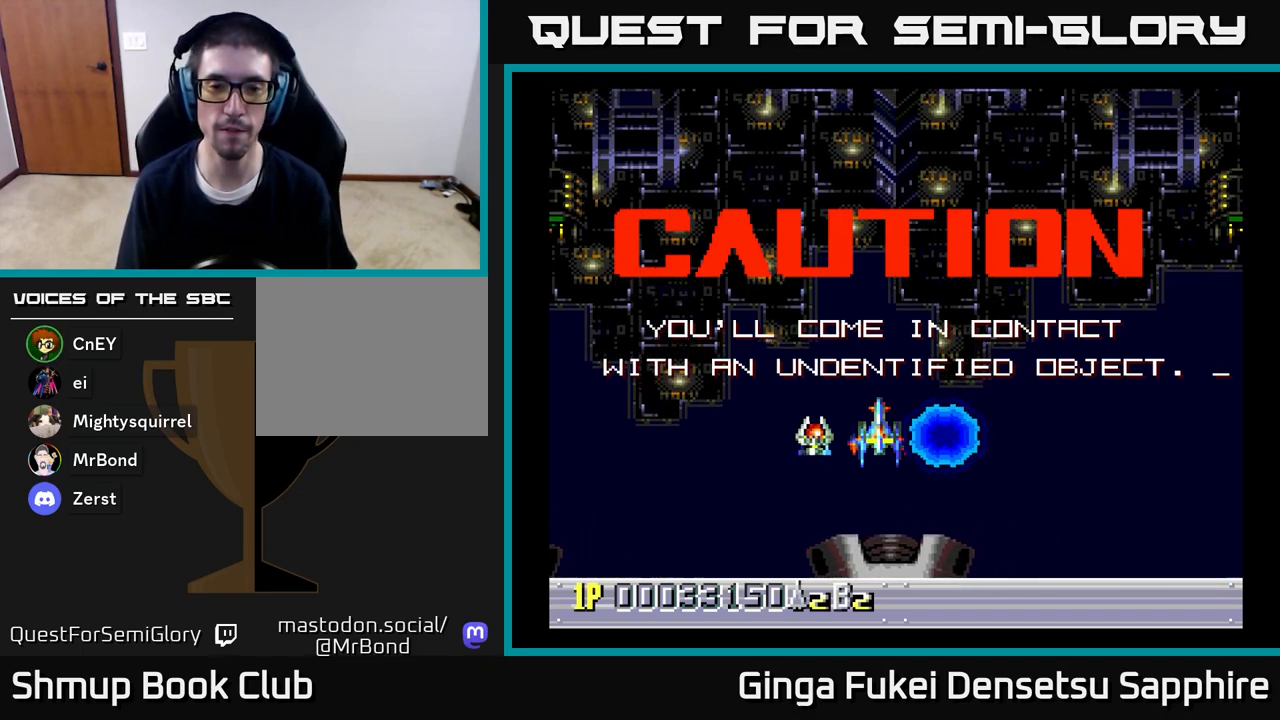
{"buttons": [], "left_stick": "center", "right_stick": "center", "events": [[367, "DPAD_UP", "down"], [450, "DPAD_UP", "up"]]}
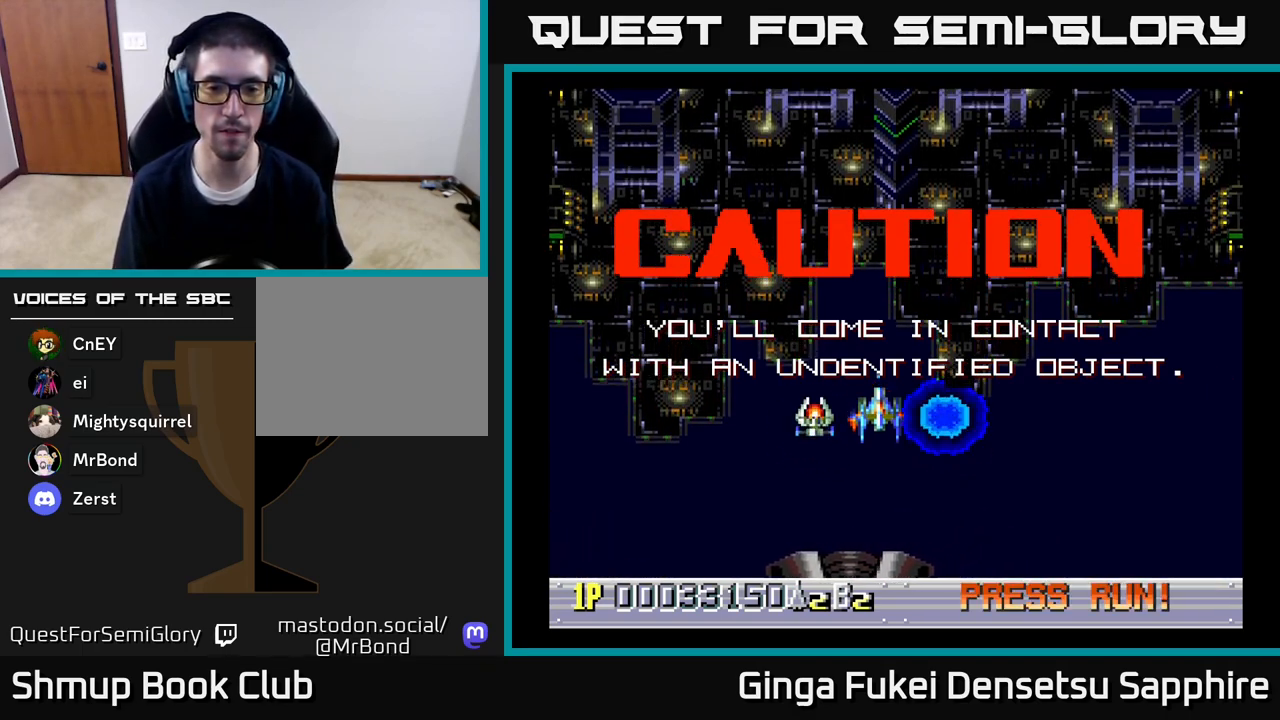
{"buttons": [], "left_stick": "center", "right_stick": "center", "events": [[383, "DPAD_DOWN", "down"], [450, "DPAD_DOWN", "up"]]}
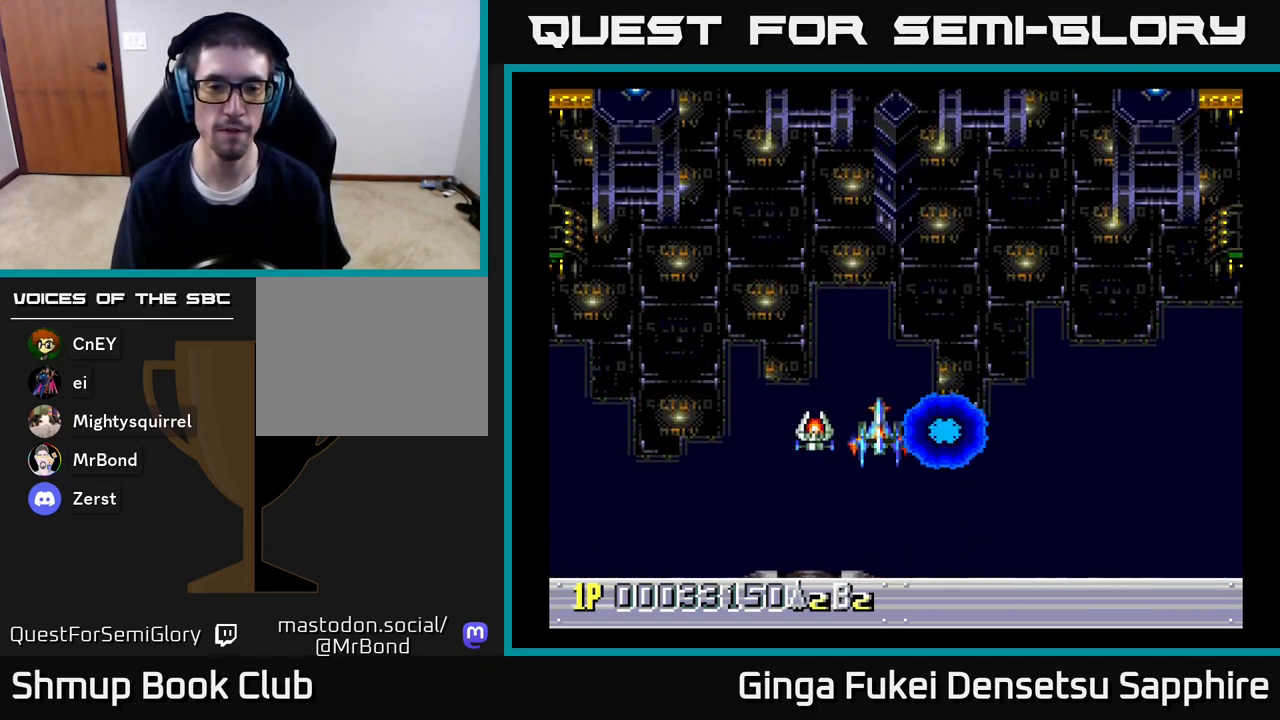
{"buttons": [], "left_stick": "center", "right_stick": "center", "events": [[183, "DPAD_DOWN", "down"], [250, "DPAD_DOWN", "up"]]}
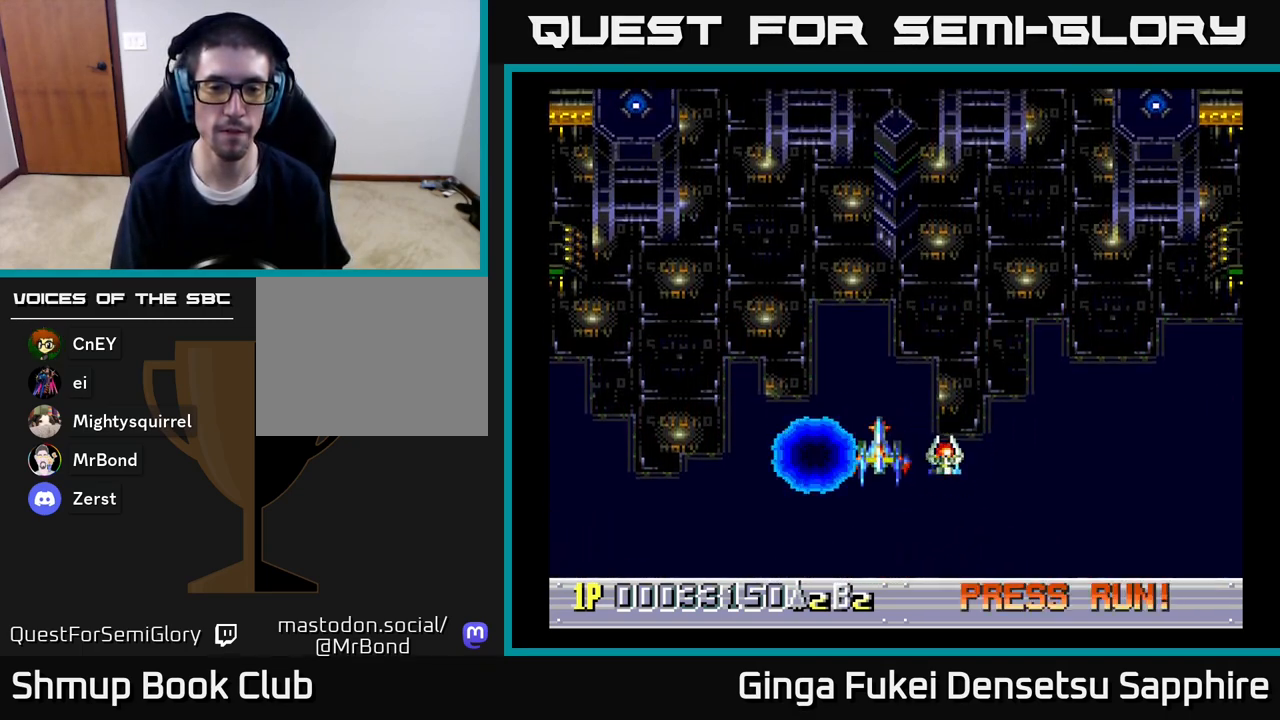
{"buttons": [], "left_stick": "center", "right_stick": "center", "events": []}
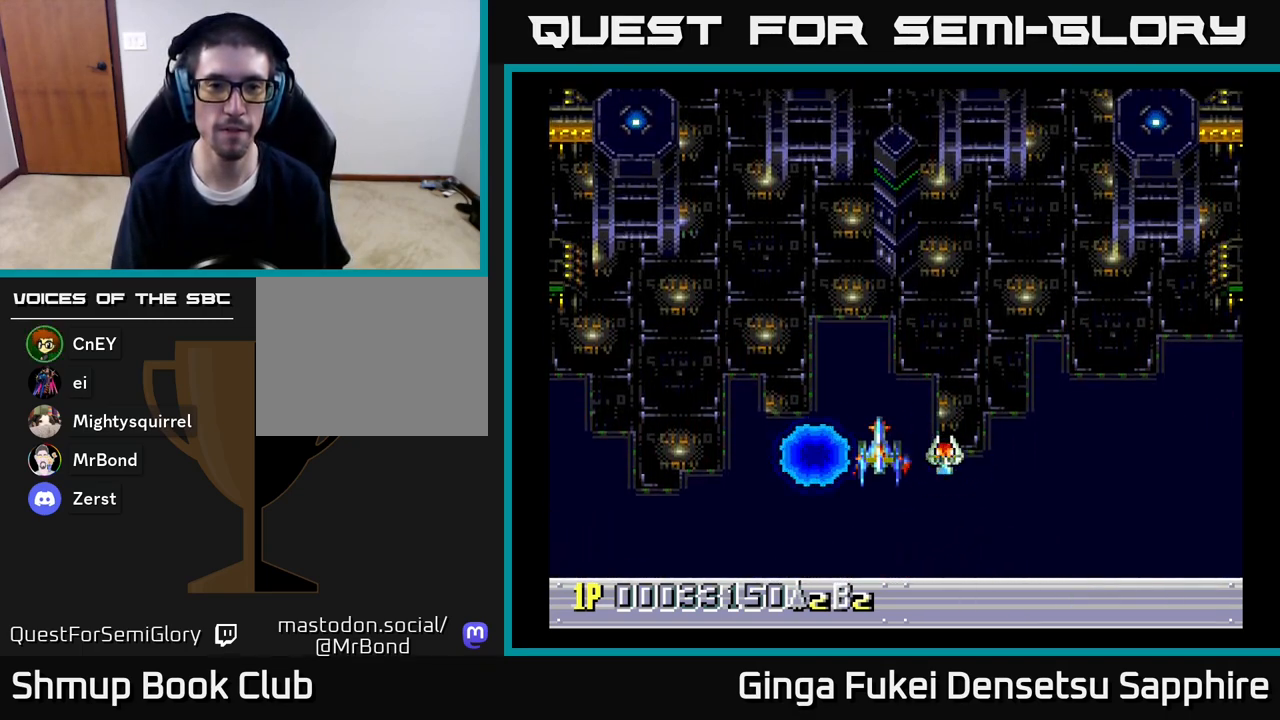
{"buttons": [], "left_stick": "center", "right_stick": "center", "events": []}
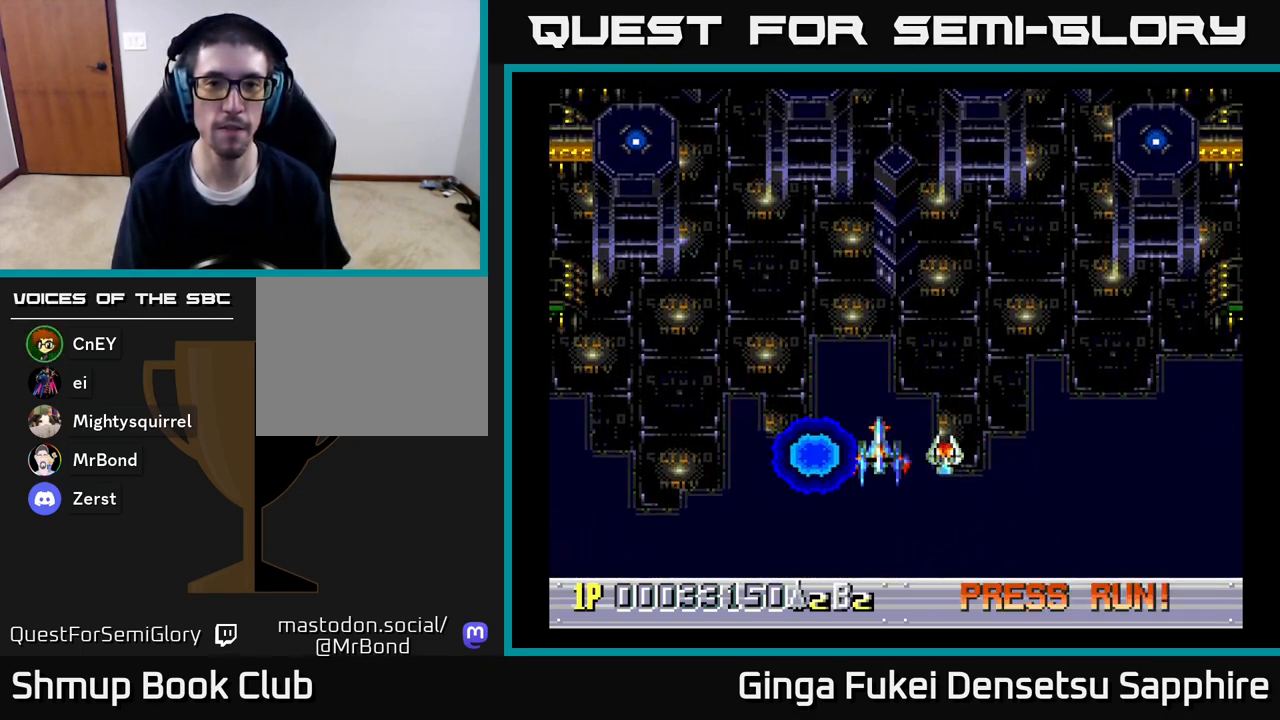
{"buttons": [], "left_stick": "center", "right_stick": "center", "events": []}
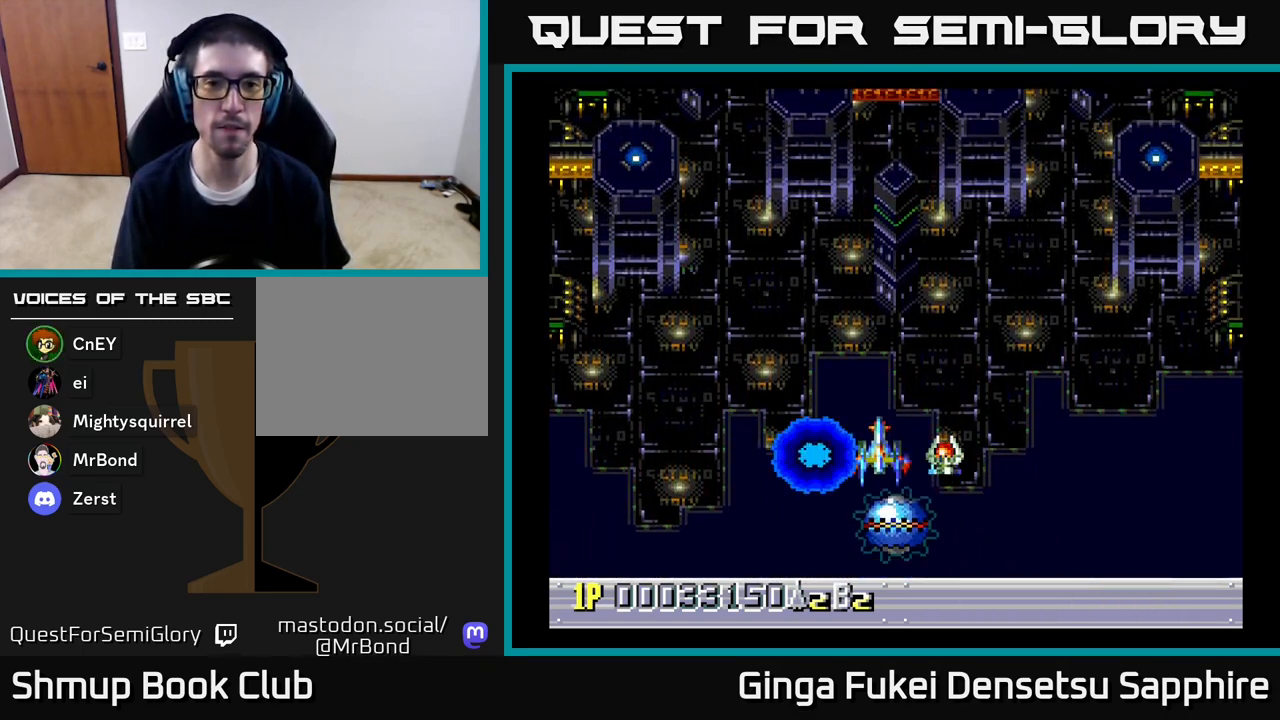
{"buttons": [], "left_stick": "center", "right_stick": "center", "events": []}
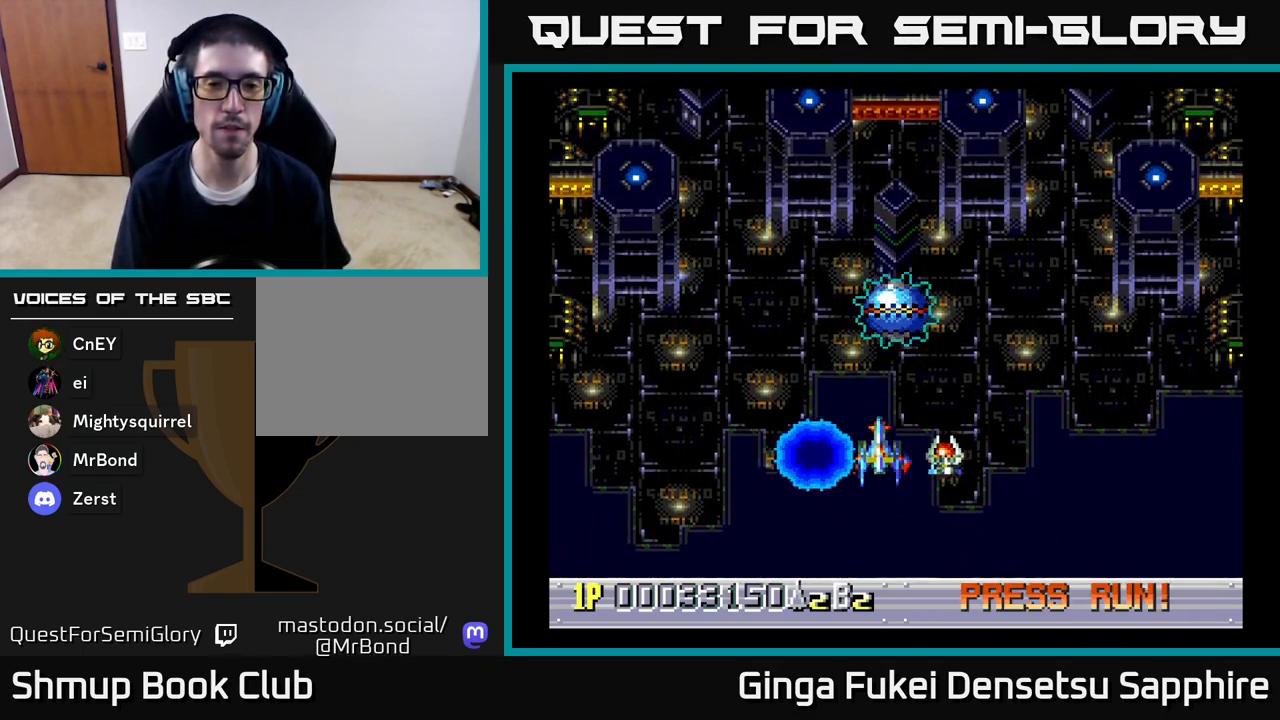
{"buttons": [], "left_stick": "center", "right_stick": "center", "events": []}
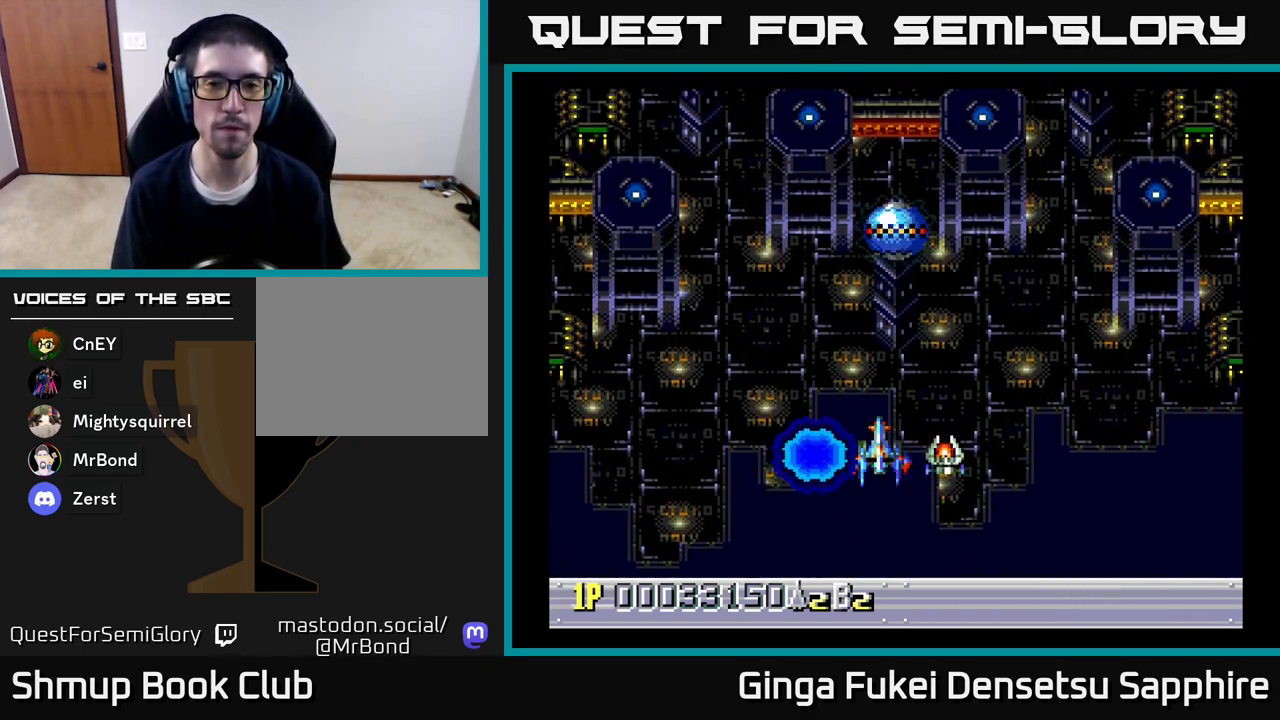
{"buttons": [], "left_stick": "center", "right_stick": "center", "events": [[67, "DPAD_UP", "down"], [150, "DPAD_RIGHT", "down"], [183, "DPAD_UP", "up"], [233, "DPAD_RIGHT", "up"]]}
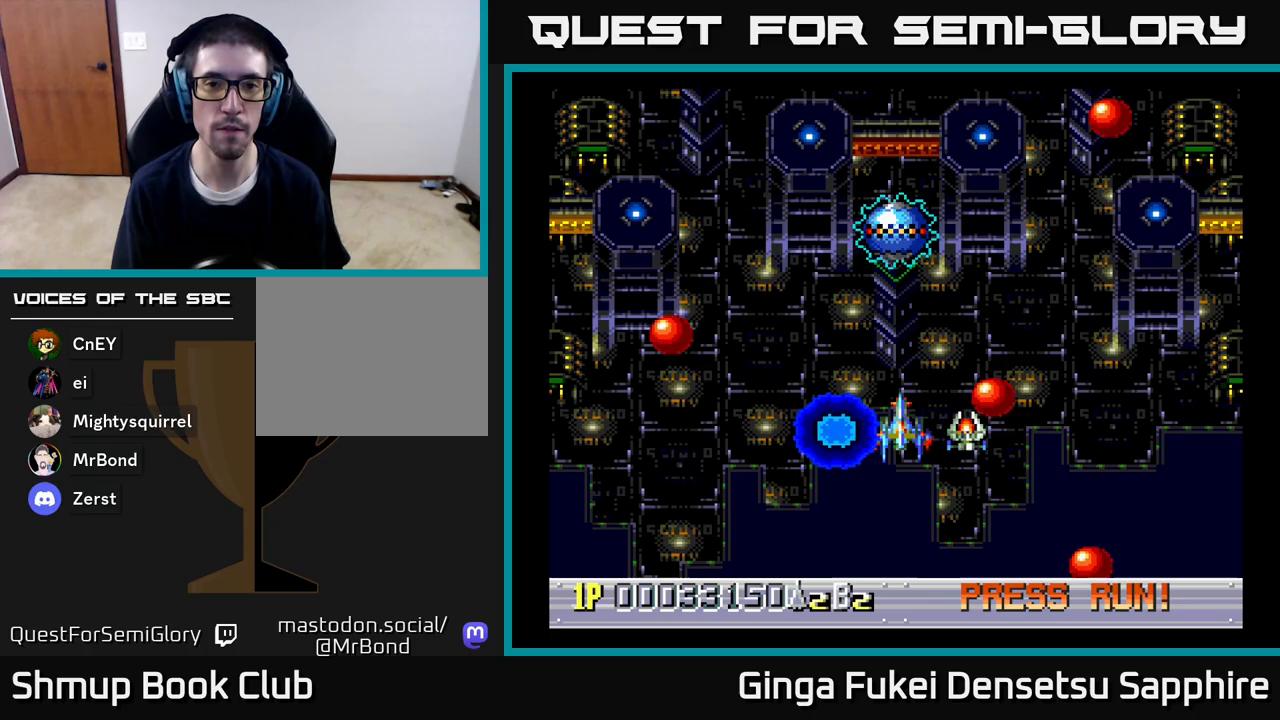
{"buttons": [], "left_stick": "center", "right_stick": "center", "events": [[150, "DPAD_DOWN", "down"], [267, "DPAD_DOWN", "up"]]}
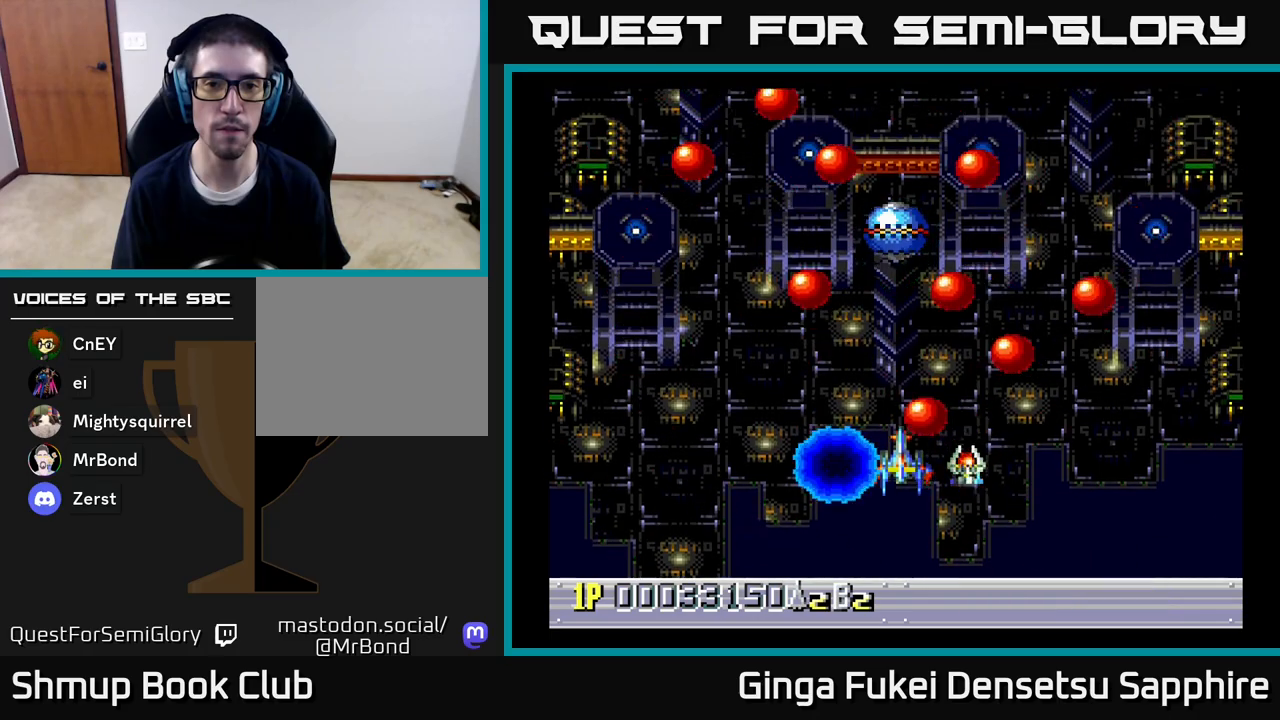
{"buttons": ["A", "DPAD_LEFT"], "left_stick": "center", "right_stick": "center", "events": [[350, "A", "down"], [467, "DPAD_LEFT", "down"]]}
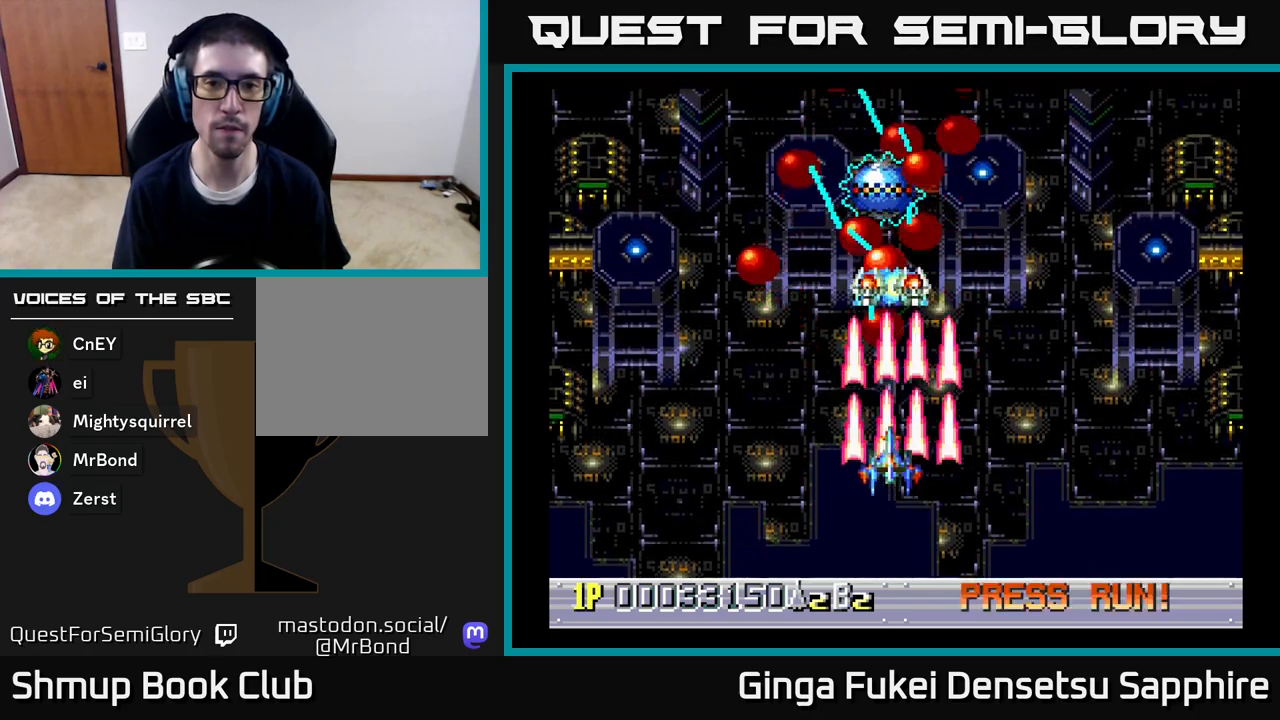
{"buttons": ["A"], "left_stick": "center", "right_stick": "center", "events": [[83, "DPAD_LEFT", "up"], [217, "DPAD_LEFT", "down"], [300, "DPAD_LEFT", "up"]]}
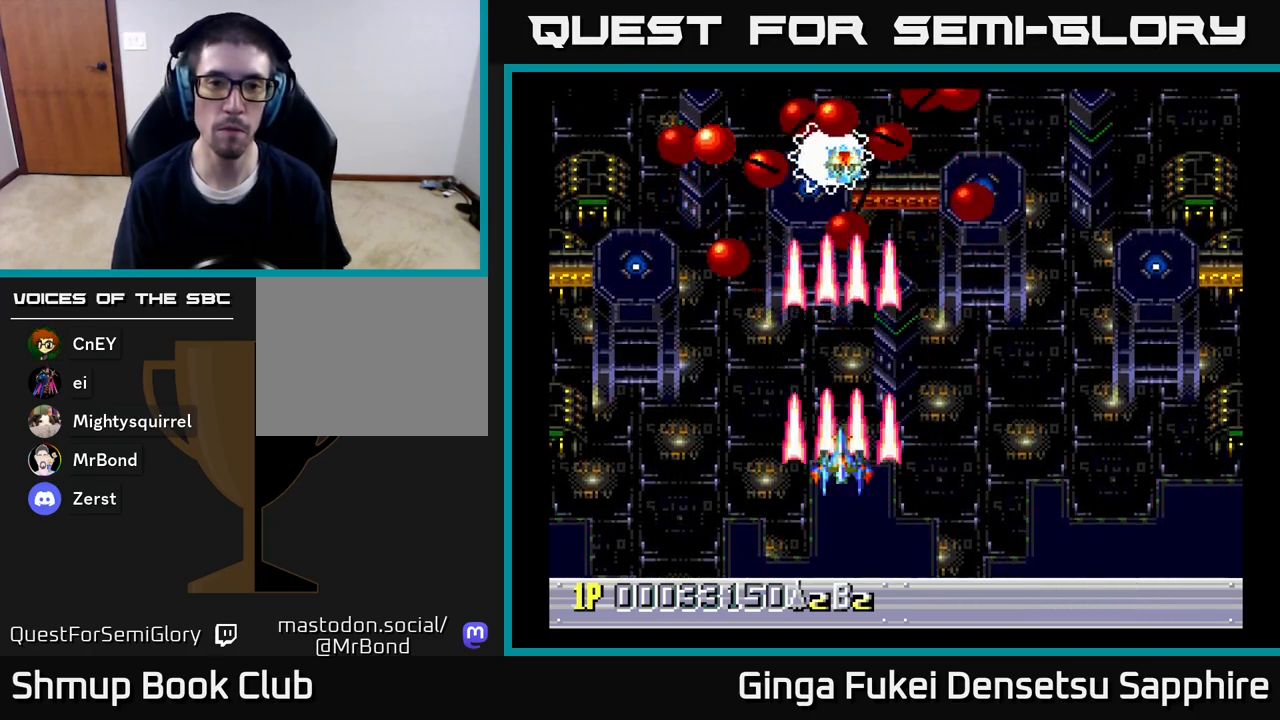
{"buttons": ["A"], "left_stick": "center", "right_stick": "center", "events": [[17, "DPAD_LEFT", "down"], [117, "DPAD_LEFT", "up"], [367, "DPAD_LEFT", "down"], [483, "DPAD_LEFT", "up"]]}
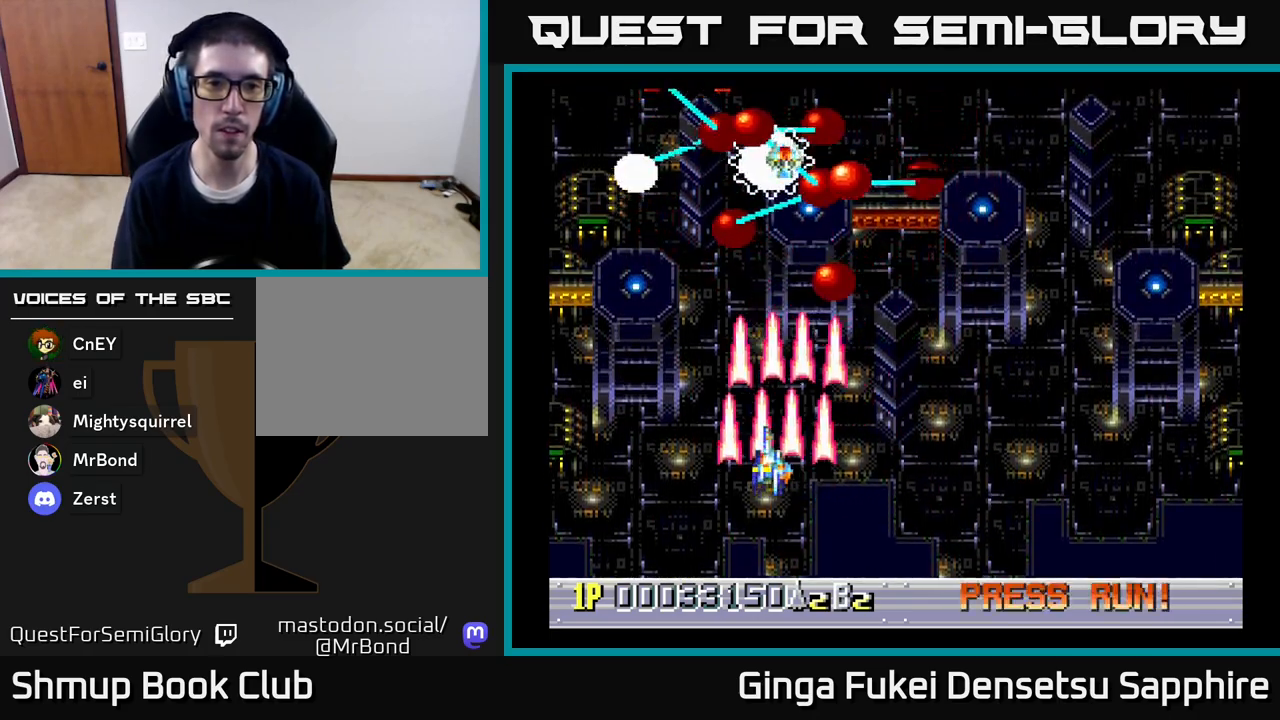
{"buttons": ["A", "DPAD_DOWN"], "left_stick": "center", "right_stick": "center", "events": [[117, "DPAD_LEFT", "down"], [233, "DPAD_LEFT", "up"], [317, "DPAD_DOWN", "down"]]}
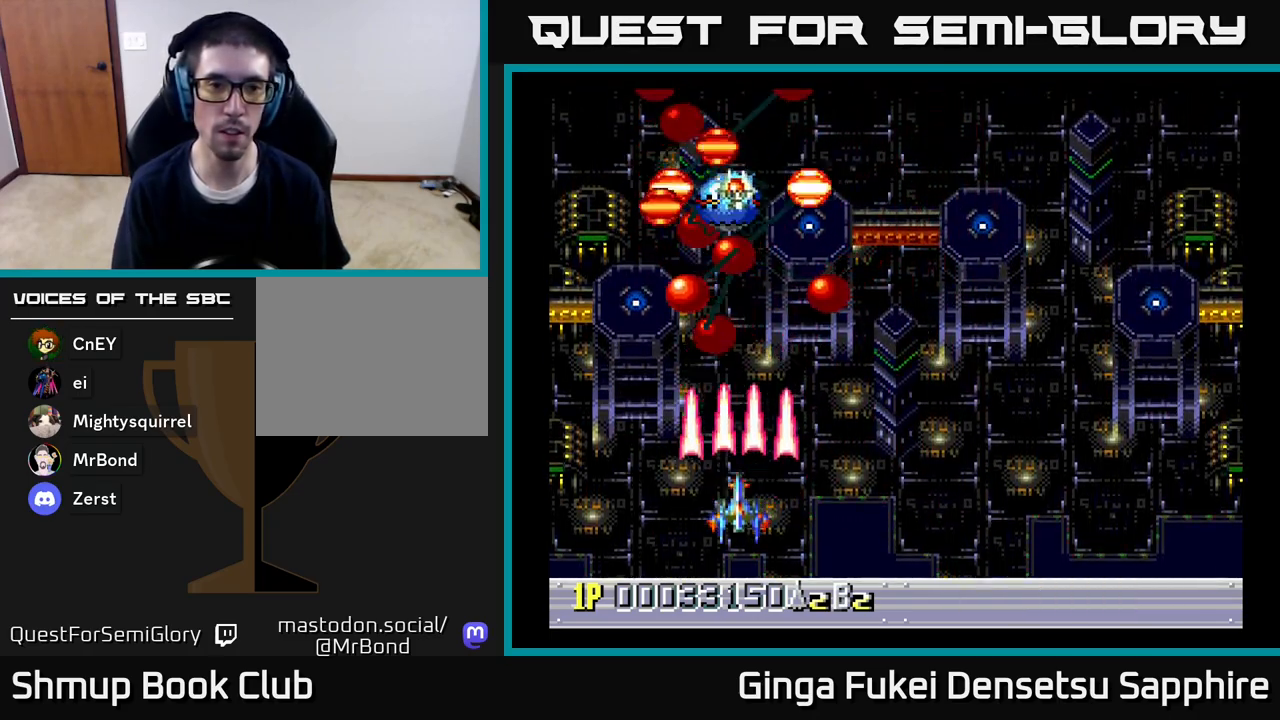
{"buttons": ["A"], "left_stick": "center", "right_stick": "center", "events": [[33, "DPAD_DOWN", "up"], [267, "DPAD_DOWN", "down"], [417, "DPAD_DOWN", "up"]]}
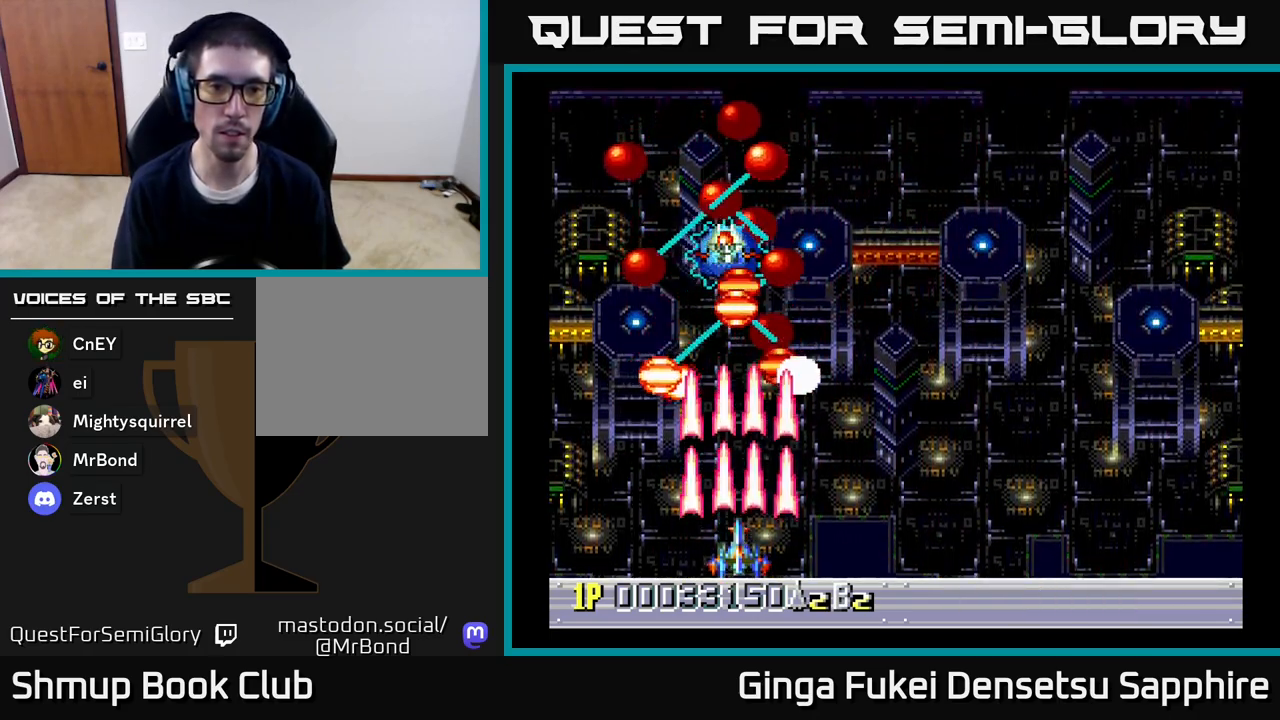
{"buttons": ["A", "DPAD_RIGHT"], "left_stick": "center", "right_stick": "center", "events": [[133, "DPAD_DOWN", "down"], [200, "DPAD_DOWN", "up"], [450, "DPAD_RIGHT", "down"], [483, "DPAD_UP", "down"], [500, "DPAD_UP", "up"]]}
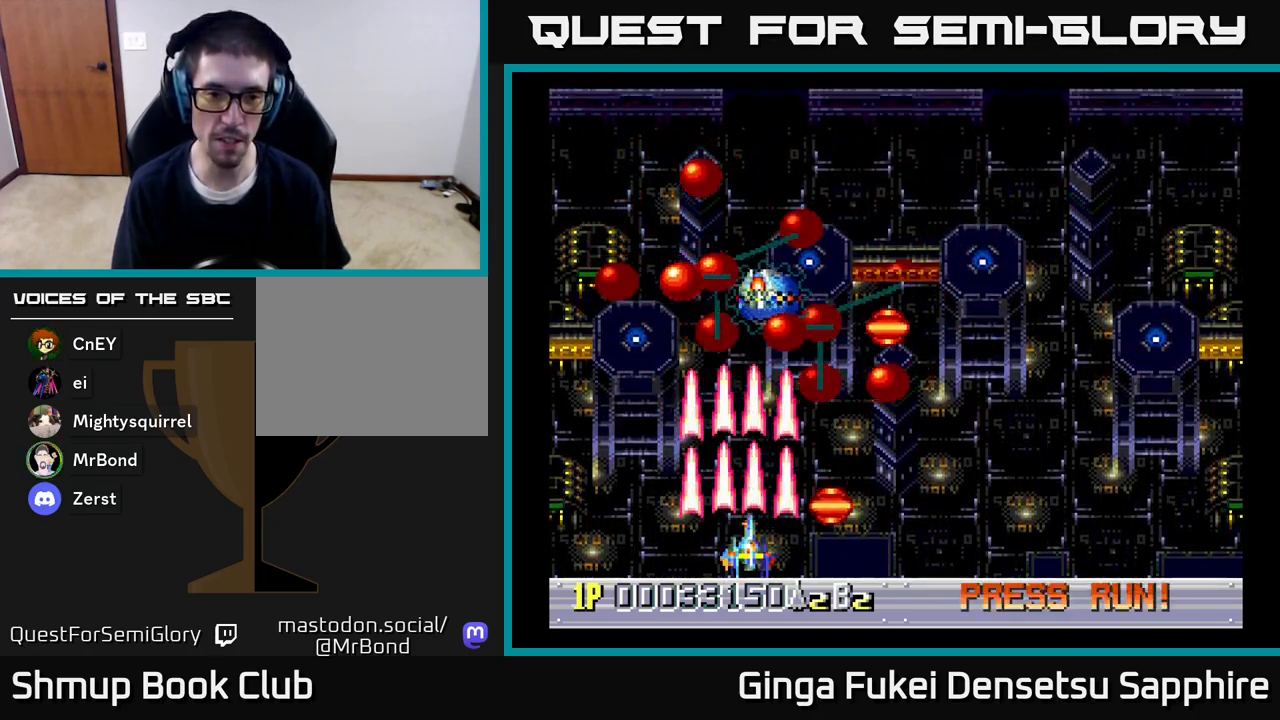
{"buttons": ["A", "DPAD_RIGHT"], "left_stick": "center", "right_stick": "center", "events": [[200, "DPAD_RIGHT", "up"], [217, "DPAD_LEFT", "down"], [333, "DPAD_LEFT", "up"], [500, "DPAD_RIGHT", "down"]]}
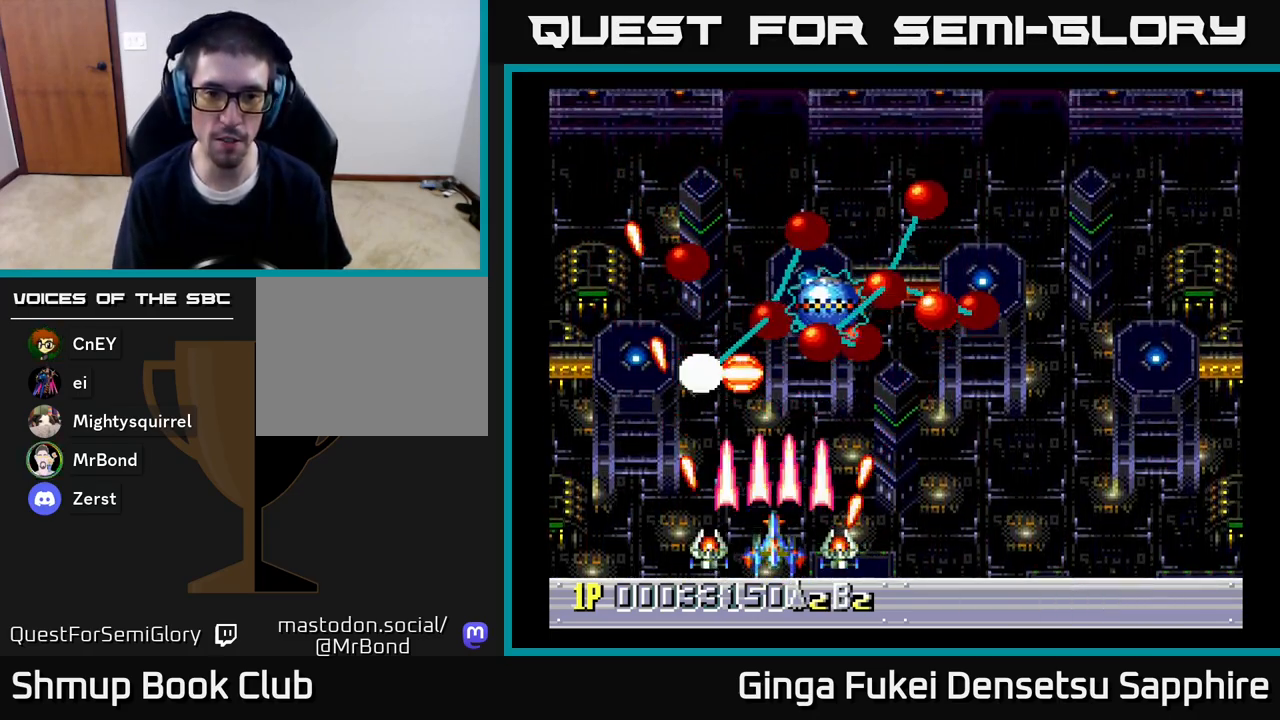
{"buttons": ["A"], "left_stick": "center", "right_stick": "center", "events": [[17, "DPAD_UP", "down"], [50, "DPAD_UP", "up"], [333, "DPAD_RIGHT", "up"]]}
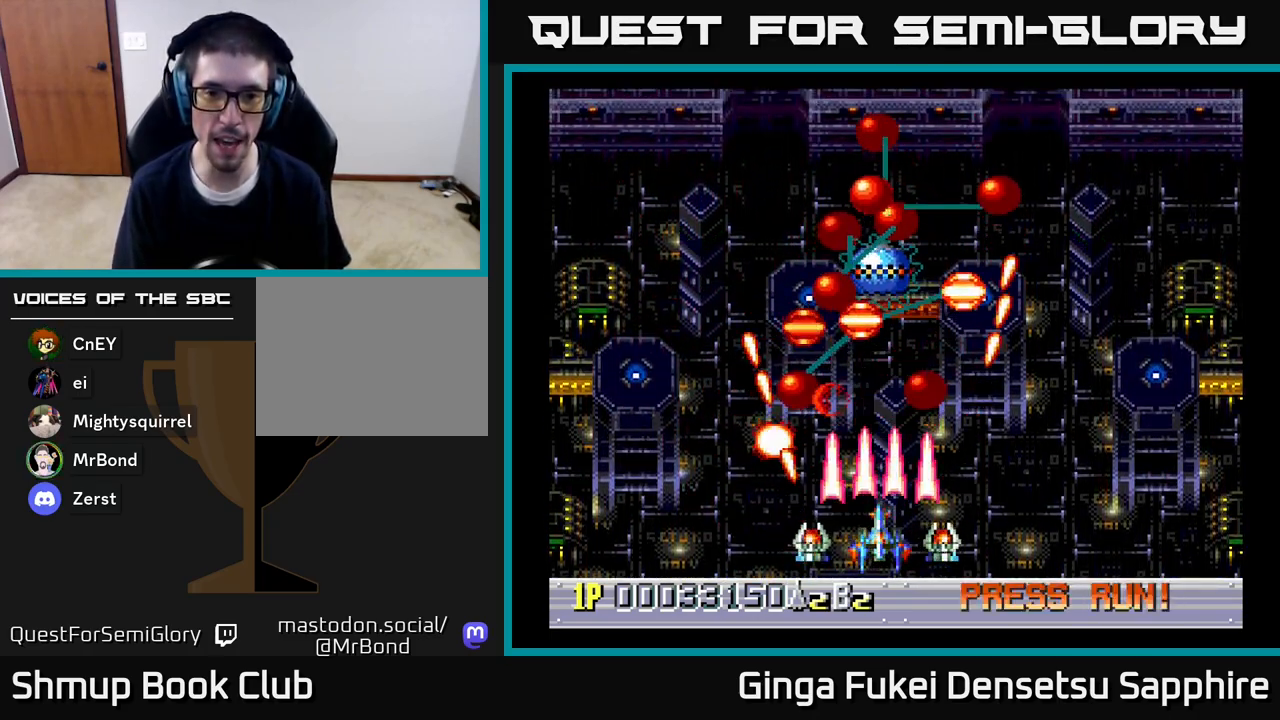
{"buttons": ["A"], "left_stick": "center", "right_stick": "center", "events": [[67, "DPAD_RIGHT", "down"], [150, "DPAD_RIGHT", "up"]]}
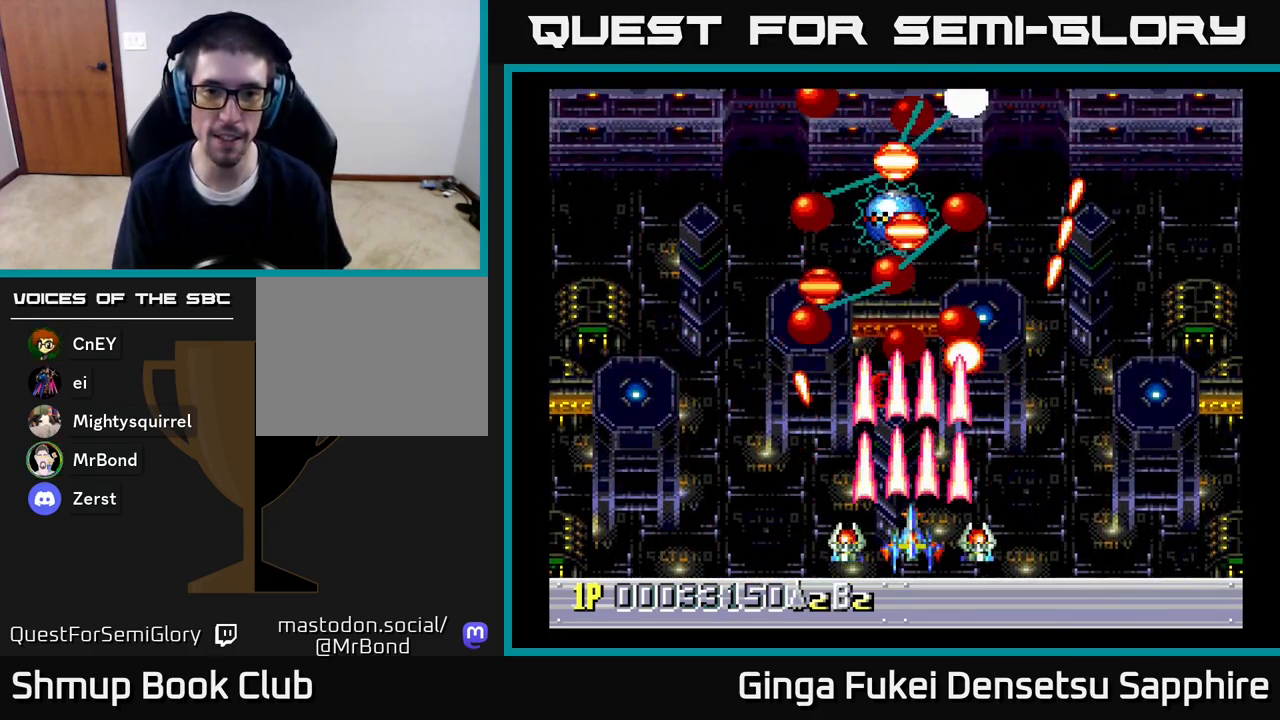
{"buttons": ["A", "DPAD_RIGHT"], "left_stick": "center", "right_stick": "center", "events": [[200, "DPAD_UP", "down"], [217, "DPAD_LEFT", "down"], [317, "DPAD_LEFT", "up"], [350, "DPAD_RIGHT", "down"], [400, "DPAD_UP", "up"]]}
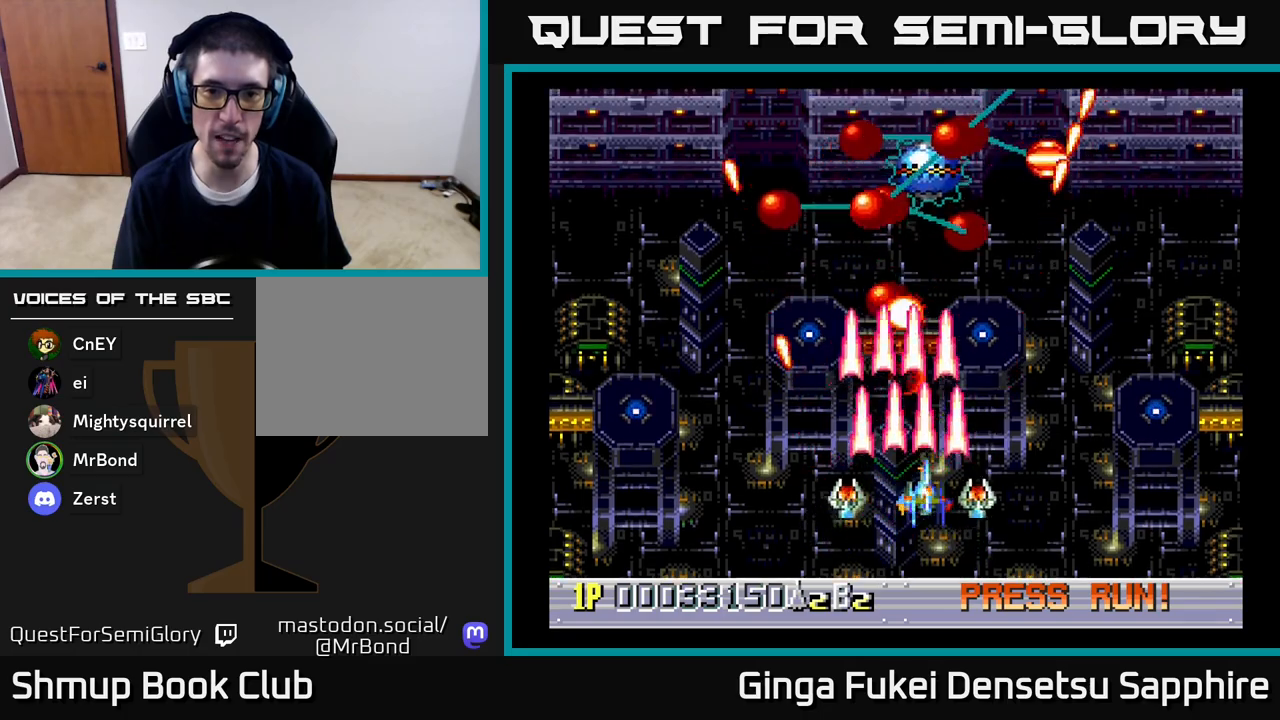
{"buttons": ["A", "DPAD_UP", "DPAD_RIGHT"], "left_stick": "center", "right_stick": "center", "events": [[83, "DPAD_UP", "down"], [133, "DPAD_RIGHT", "up"], [250, "DPAD_UP", "up"], [400, "DPAD_RIGHT", "down"], [500, "DPAD_UP", "down"]]}
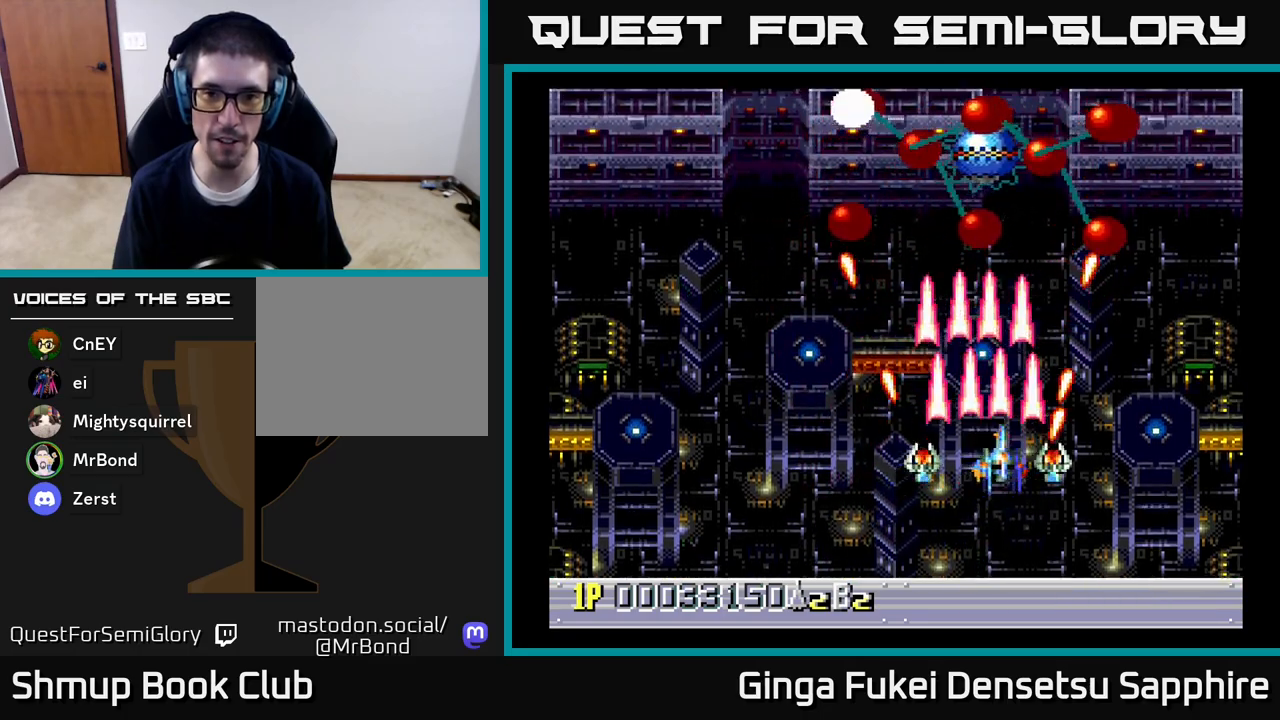
{"buttons": ["A"], "left_stick": "center", "right_stick": "center", "events": [[50, "DPAD_RIGHT", "up"], [83, "DPAD_UP", "up"], [250, "DPAD_RIGHT", "down"], [417, "DPAD_RIGHT", "up"]]}
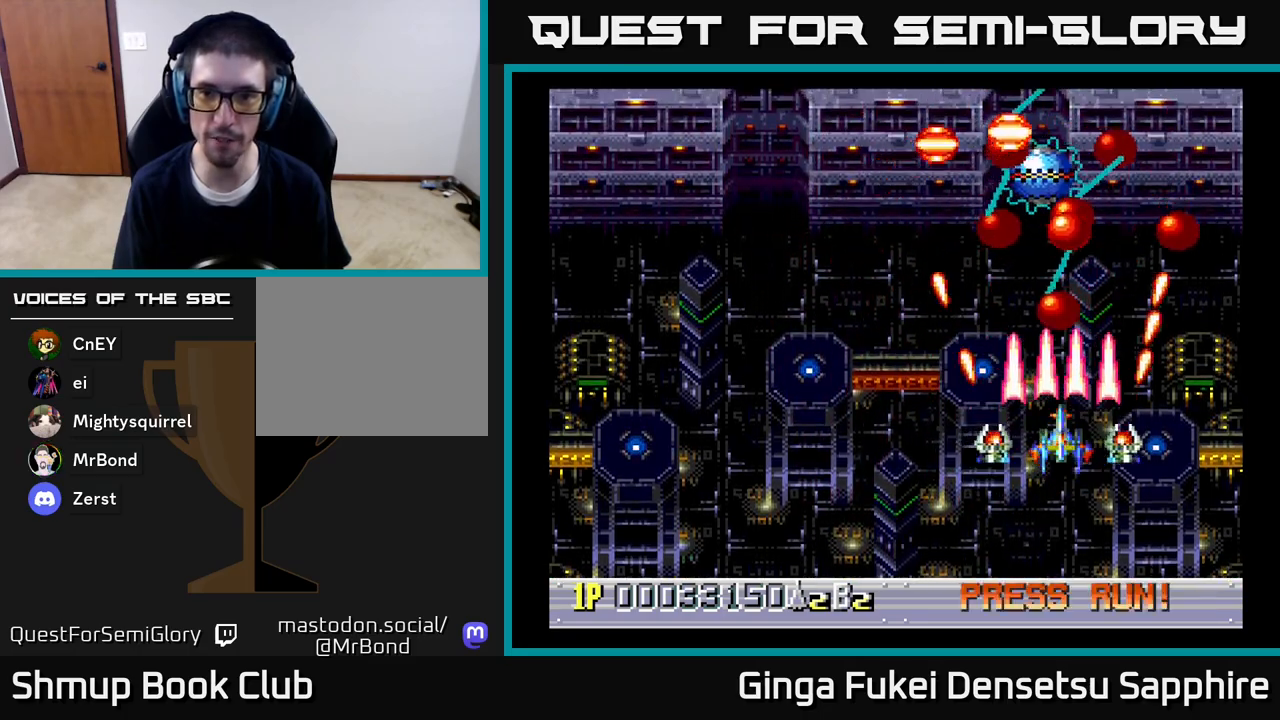
{"buttons": ["A", "DPAD_LEFT"], "left_stick": "center", "right_stick": "center", "events": [[150, "DPAD_RIGHT", "down"], [183, "DPAD_DOWN", "down"], [250, "DPAD_RIGHT", "up"], [367, "DPAD_LEFT", "down"], [400, "DPAD_DOWN", "up"]]}